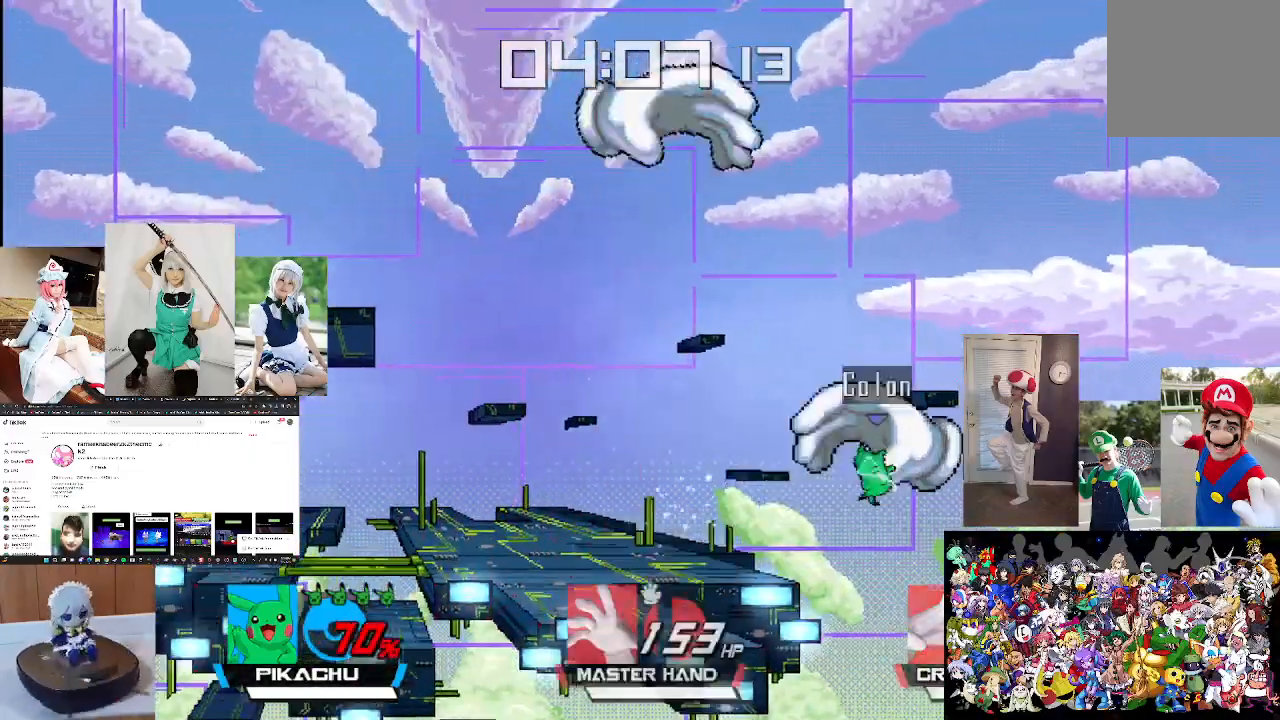
Gameplay with a controller (Xbox layout); each line is a JSON object with the inputs held at the frame after it. "events" lists button and stick changes between this image and that frame as [ms after this image, input, new state], when the widget could be followed in between.
{"buttons": ["X"], "left_stick": "left", "right_stick": "center", "events": [[67, "left_stick", "center"], [167, "left_stick", "left"], [333, "X", "down"]]}
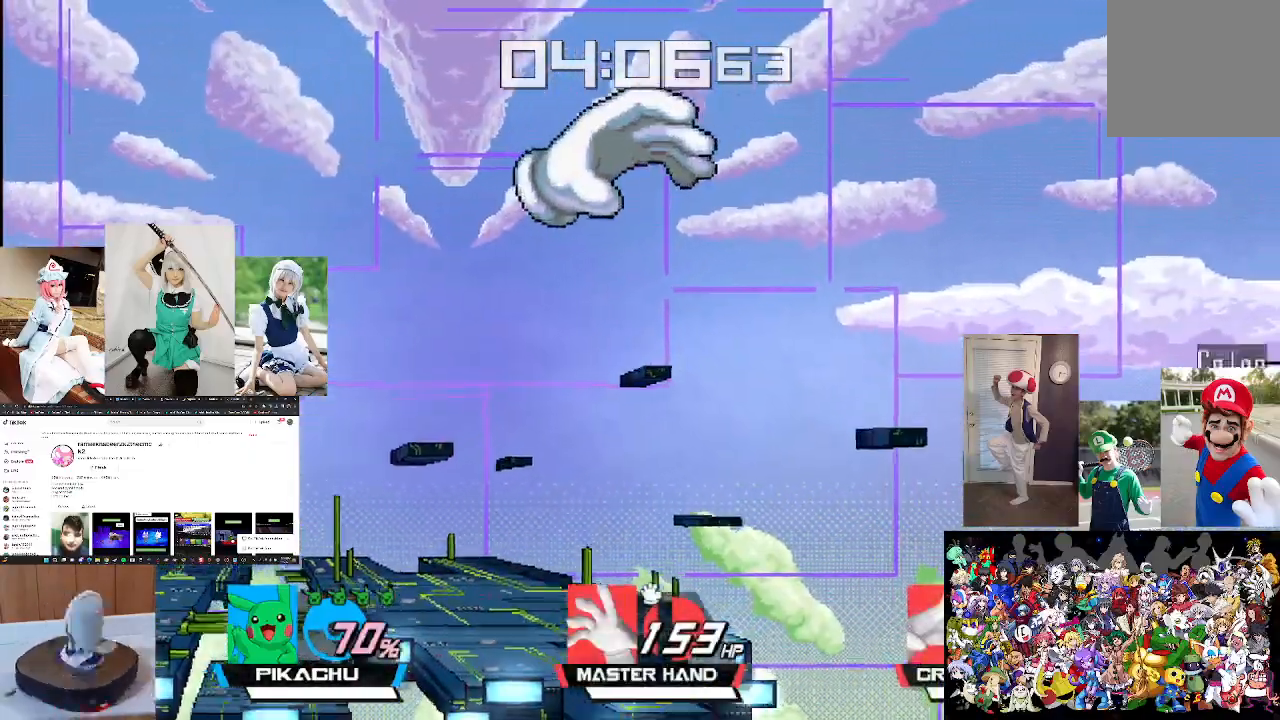
{"buttons": ["X"], "left_stick": "up-left", "right_stick": "center", "events": [[200, "L1", "down"], [233, "left_stick", "up-left"], [400, "L1", "up"]]}
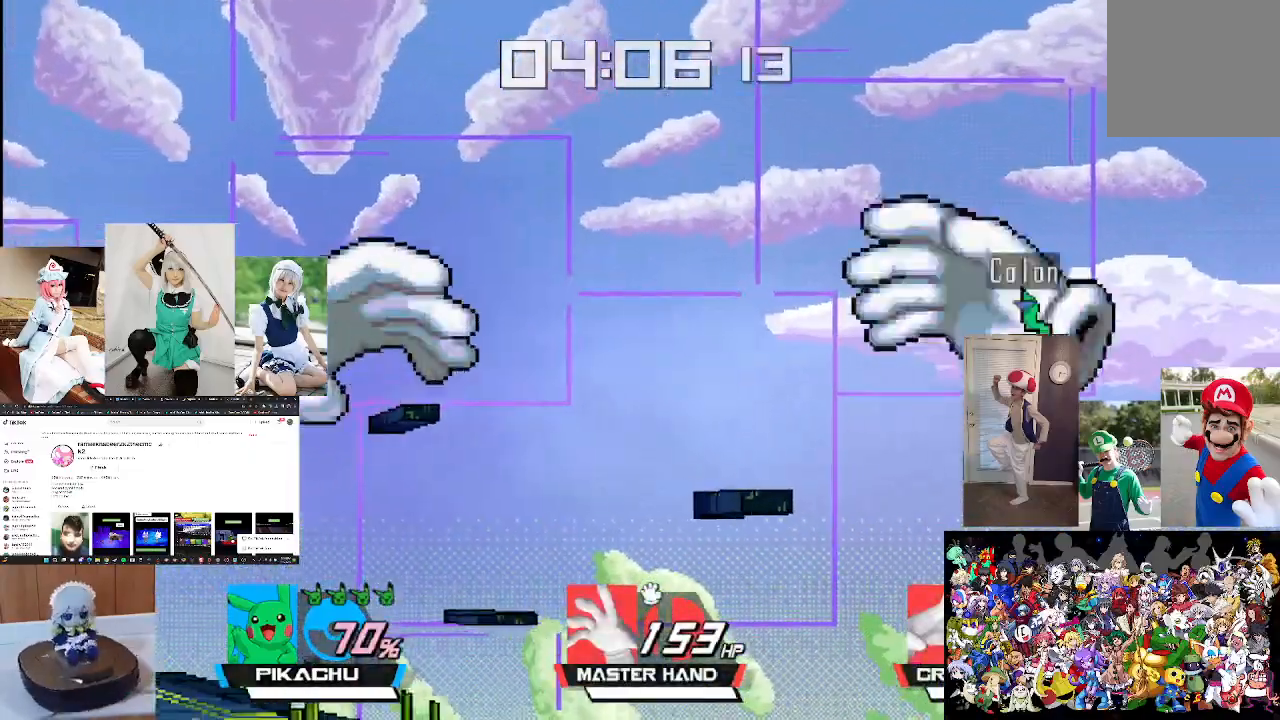
{"buttons": ["X"], "left_stick": "down-right", "right_stick": "center", "events": [[300, "left_stick", "up"], [500, "left_stick", "down-right"]]}
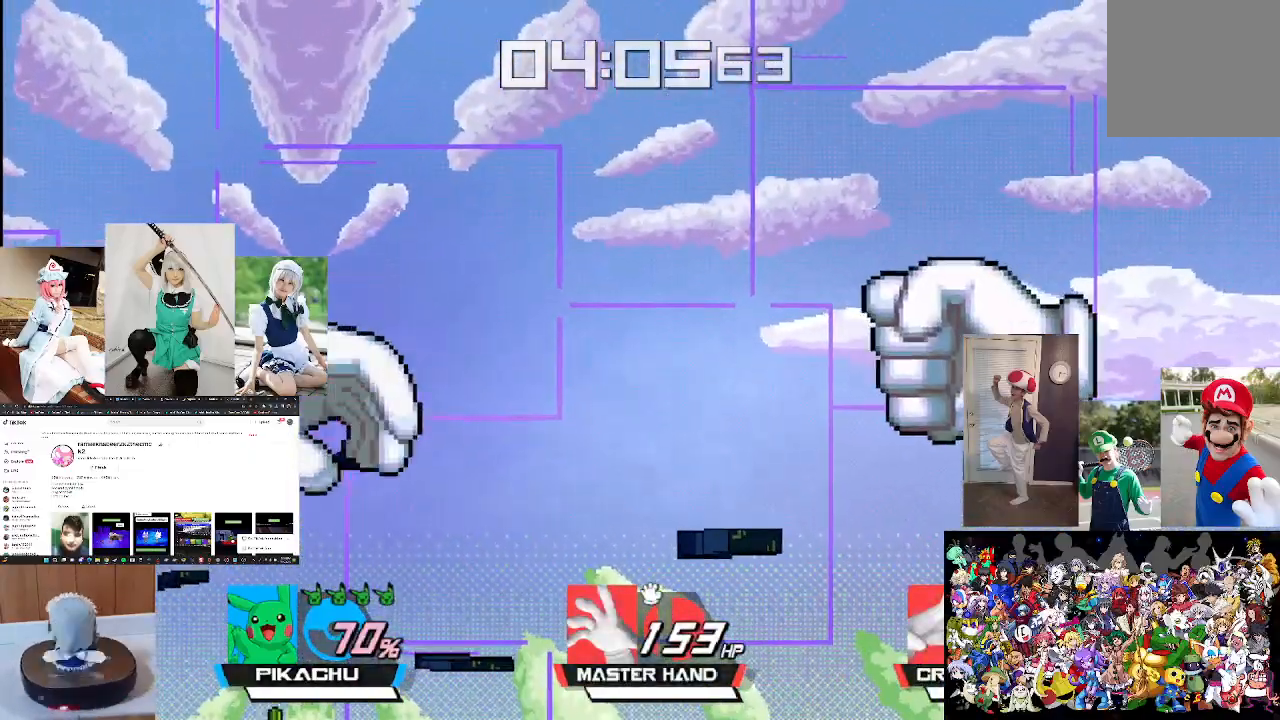
{"buttons": ["X"], "left_stick": "right", "right_stick": "center", "events": [[33, "left_stick", "down-left"], [133, "left_stick", "up-left"], [200, "left_stick", "up-right"], [300, "left_stick", "down"], [400, "left_stick", "up-left"], [500, "left_stick", "right"]]}
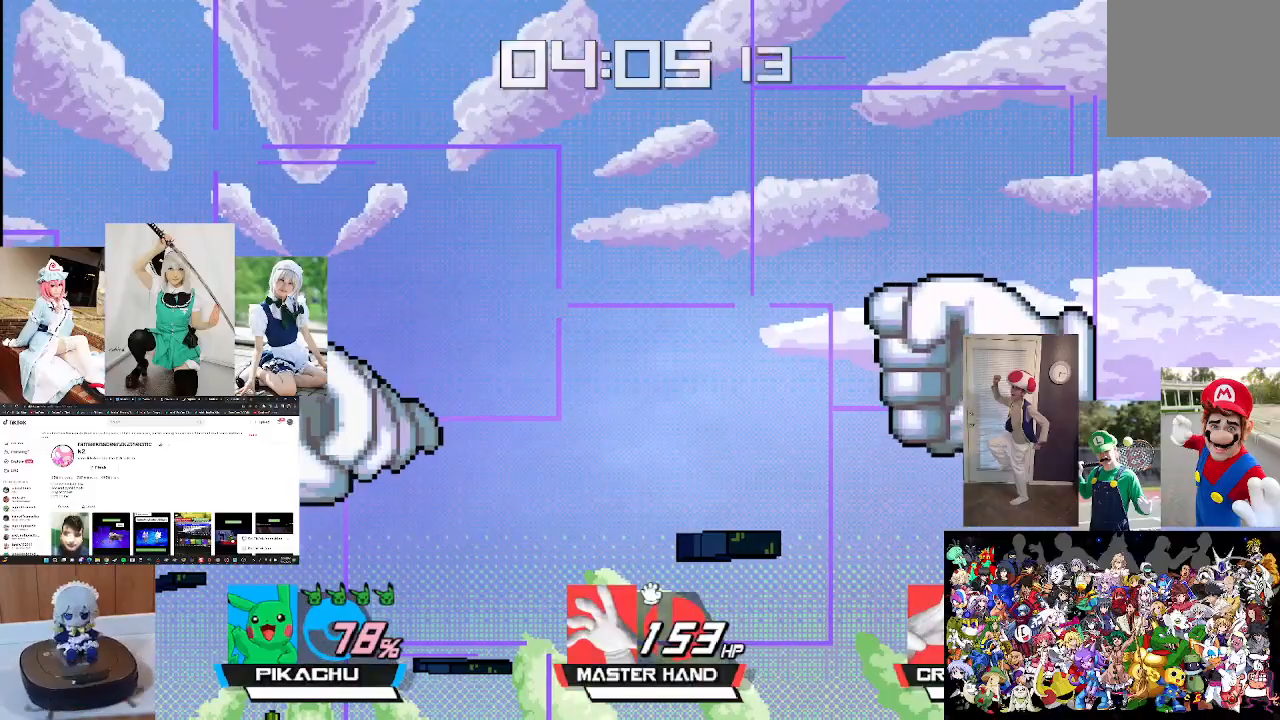
{"buttons": ["X"], "left_stick": "down", "right_stick": "center", "events": [[100, "left_stick", "down"], [200, "left_stick", "left"], [267, "left_stick", "up"], [367, "left_stick", "right"], [467, "left_stick", "down"]]}
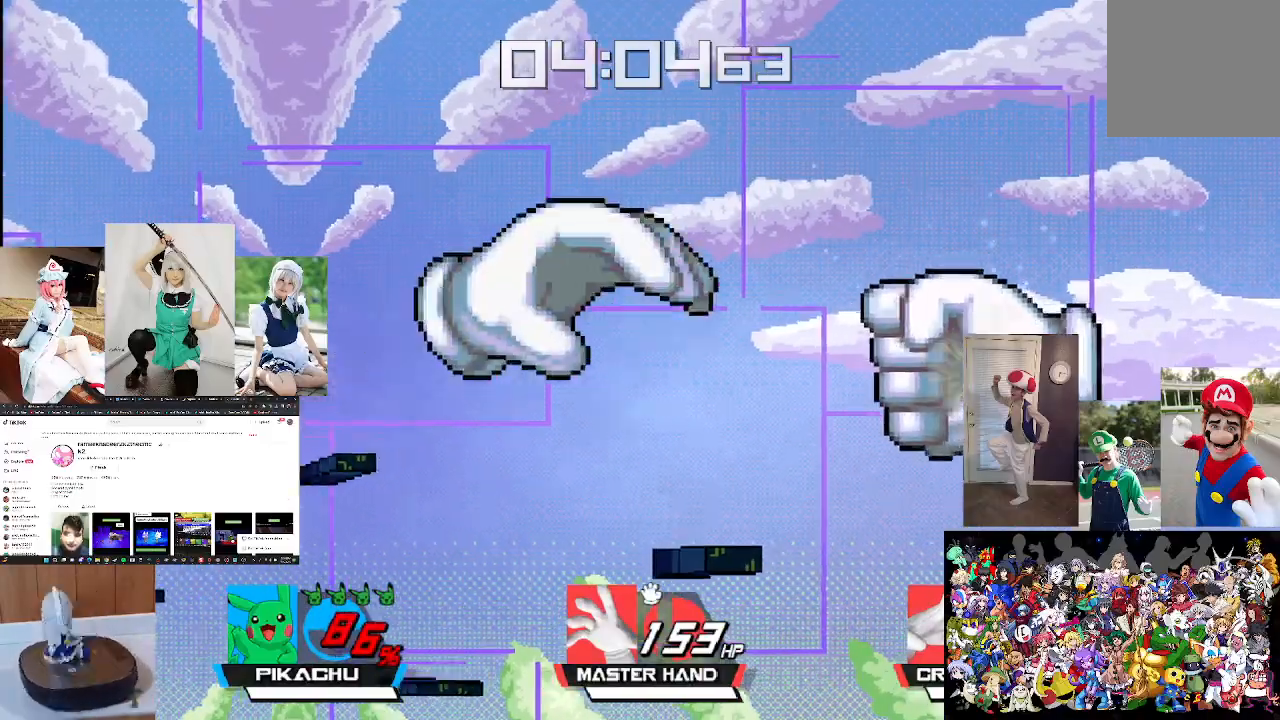
{"buttons": ["X"], "left_stick": "right", "right_stick": "center", "events": [[33, "left_stick", "left"], [100, "left_stick", "up"], [200, "left_stick", "right"], [300, "left_stick", "down"], [400, "left_stick", "up-left"], [500, "left_stick", "right"]]}
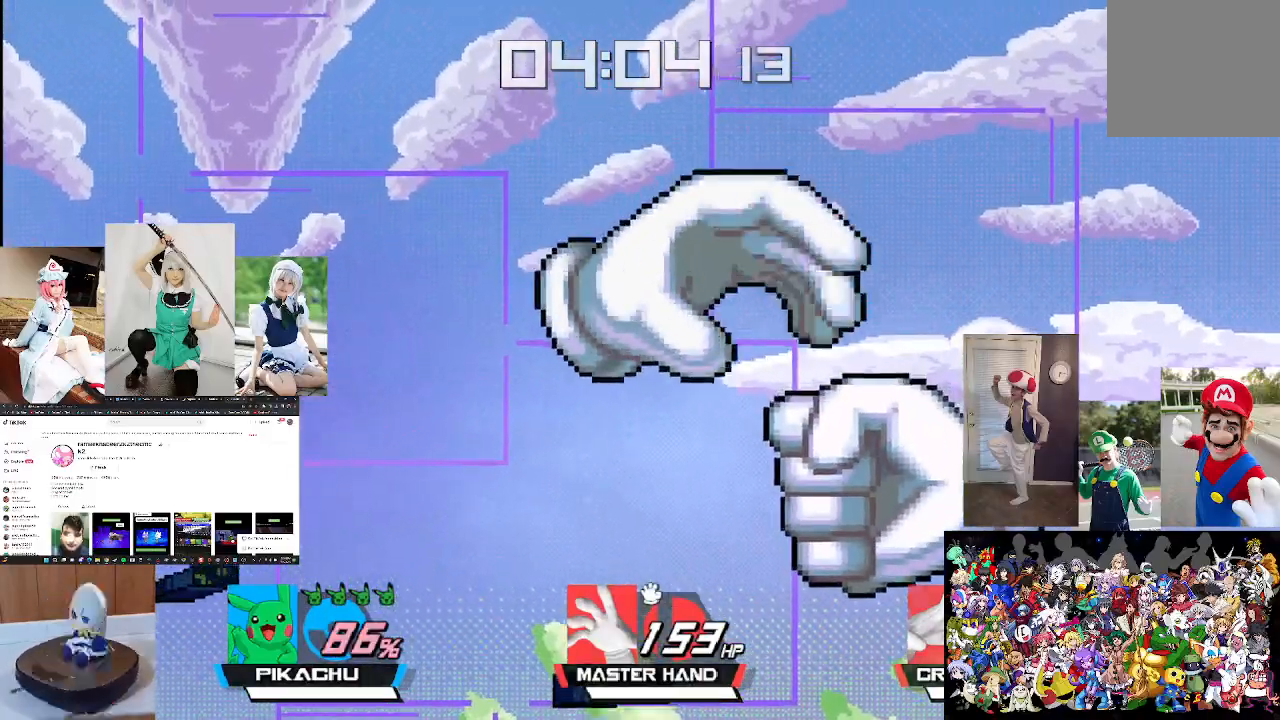
{"buttons": ["X"], "left_stick": "left", "right_stick": "center", "events": [[167, "left_stick", "left"], [300, "left_stick", "up"], [367, "left_stick", "right"], [500, "left_stick", "left"]]}
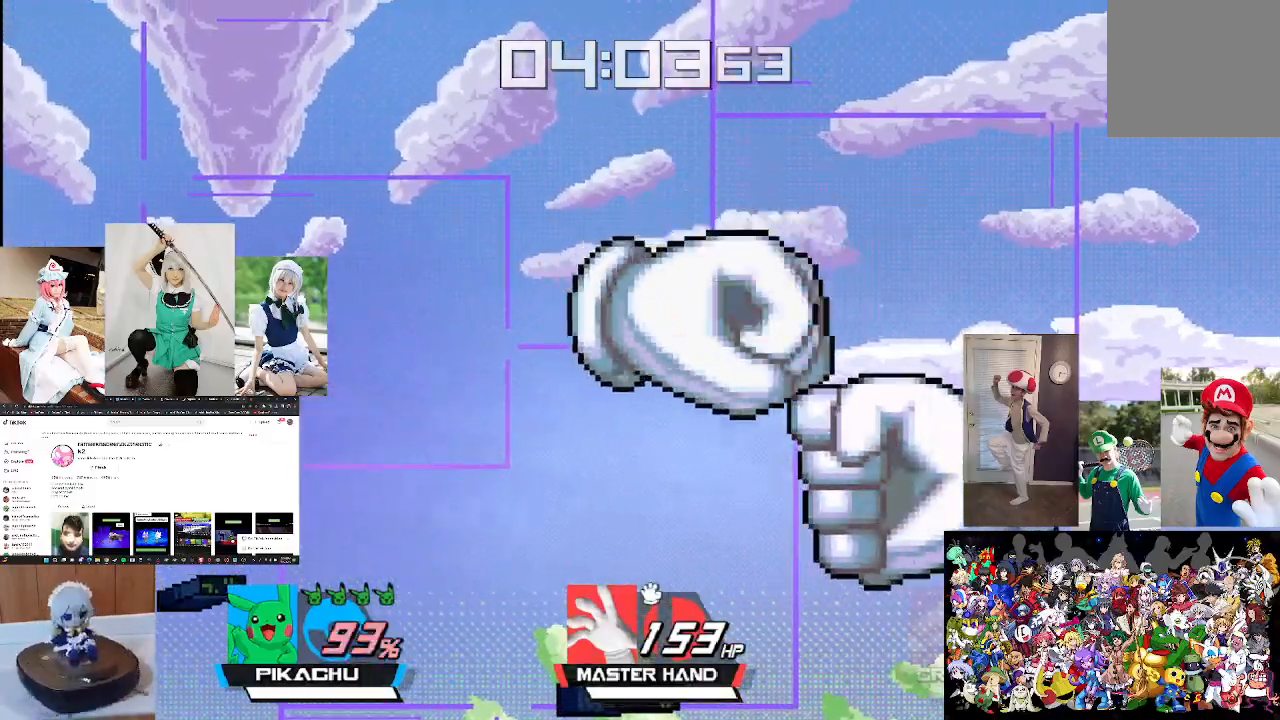
{"buttons": ["B", "X"], "left_stick": "up", "right_stick": "center", "events": [[33, "left_stick", "up-left"], [167, "left_stick", "right"], [300, "left_stick", "down"], [433, "left_stick", "up"], [500, "B", "down"]]}
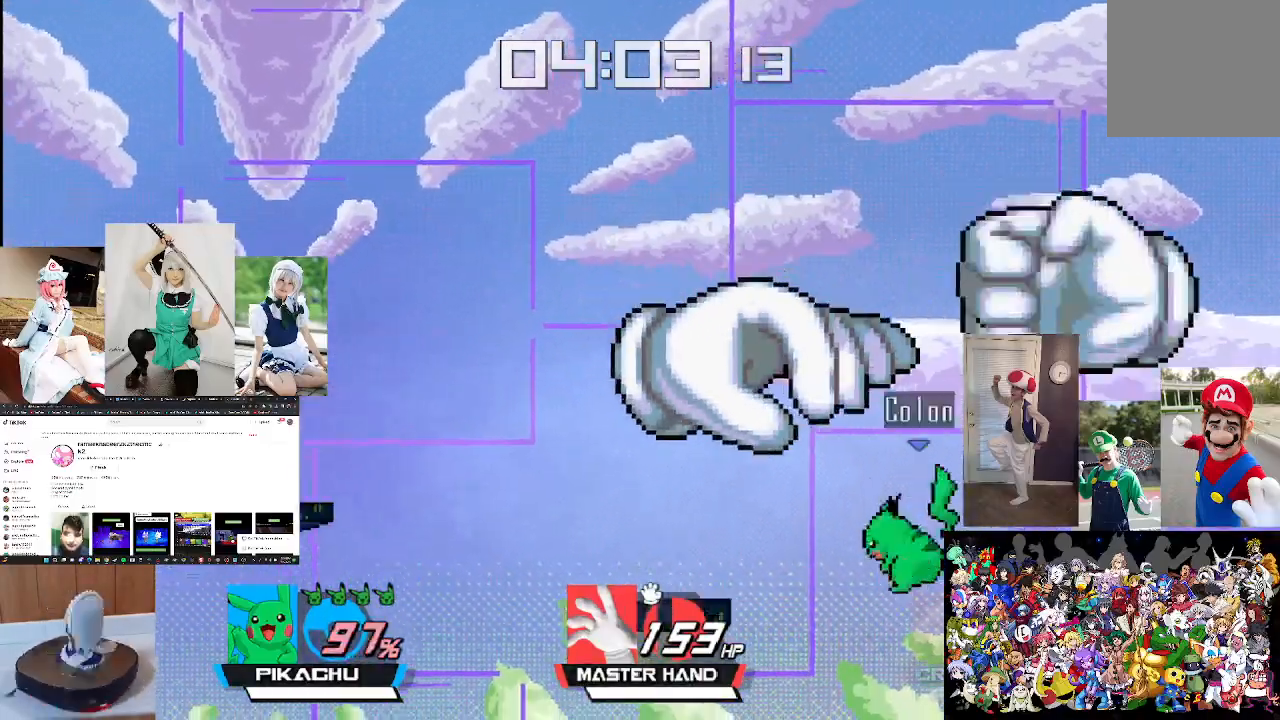
{"buttons": ["B"], "left_stick": "left", "right_stick": "center", "events": [[200, "left_stick", "up-left"], [267, "X", "up"], [300, "B", "up"], [333, "left_stick", "left"], [433, "B", "down"]]}
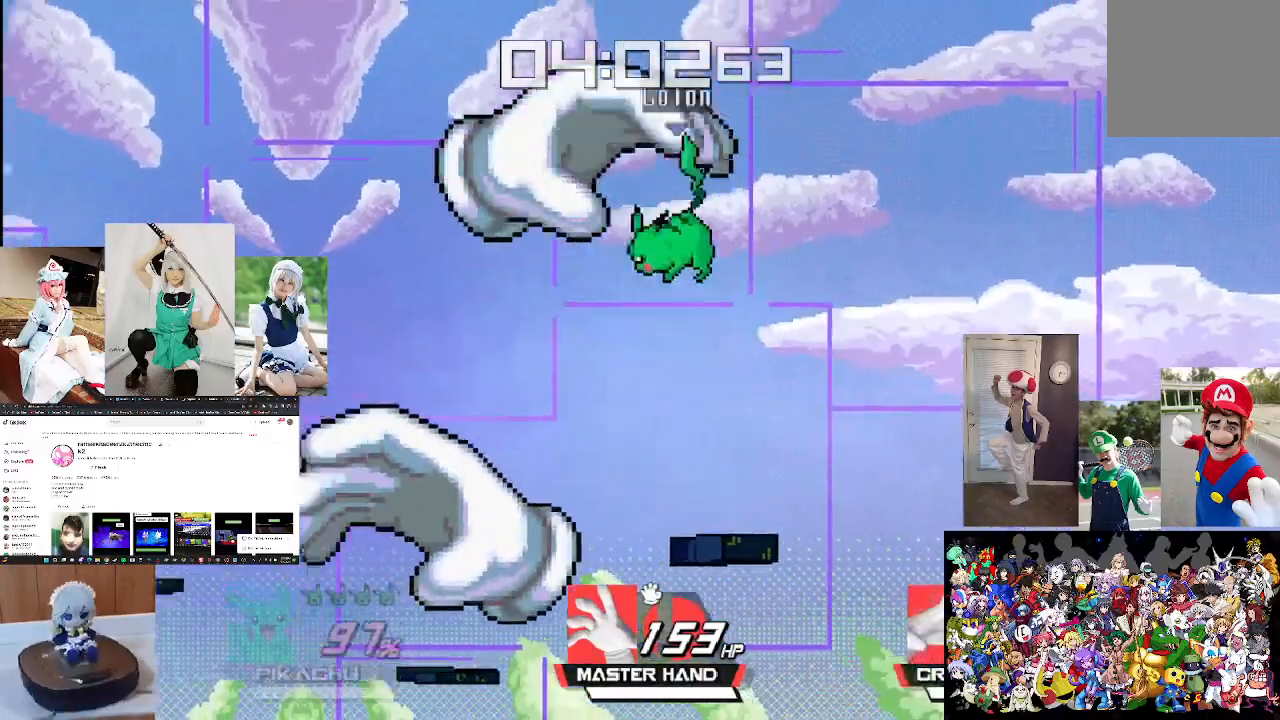
{"buttons": [], "left_stick": "left", "right_stick": "center", "events": [[33, "B", "up"], [133, "B", "down"], [300, "B", "up"]]}
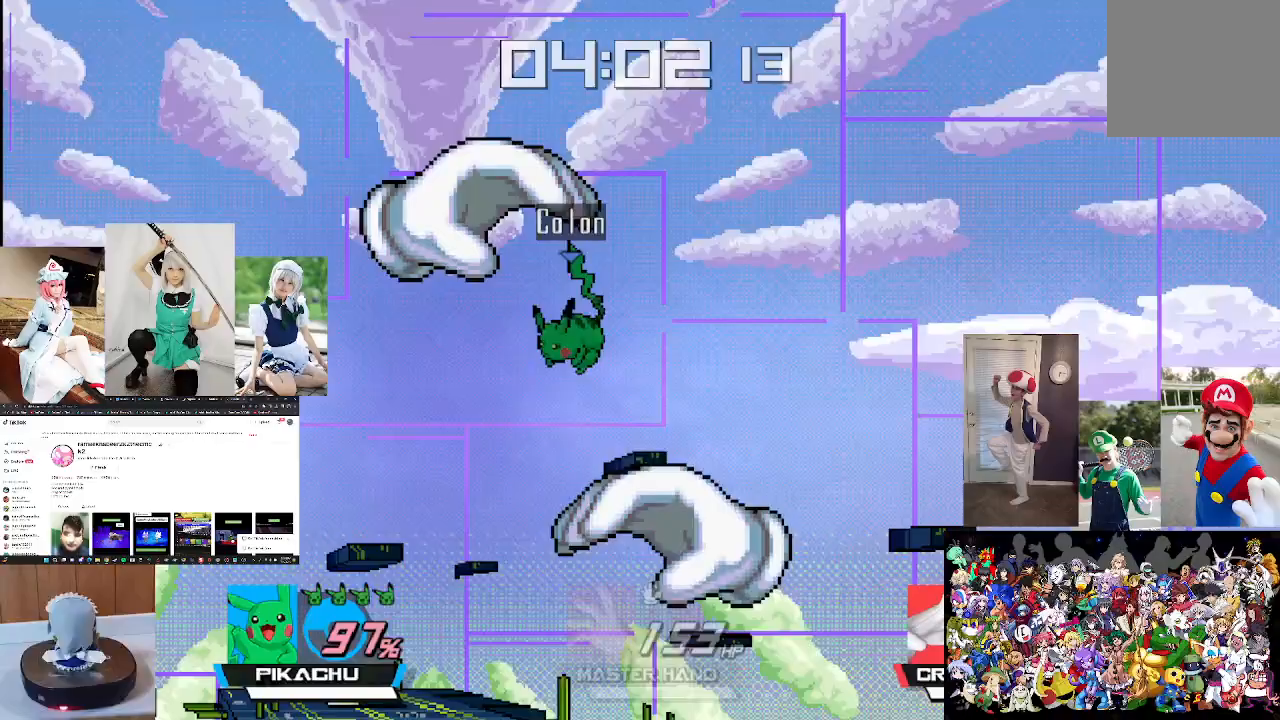
{"buttons": [], "left_stick": "left", "right_stick": "center", "events": [[67, "left_stick", "center"], [167, "left_stick", "down"], [400, "left_stick", "right"], [500, "left_stick", "left"]]}
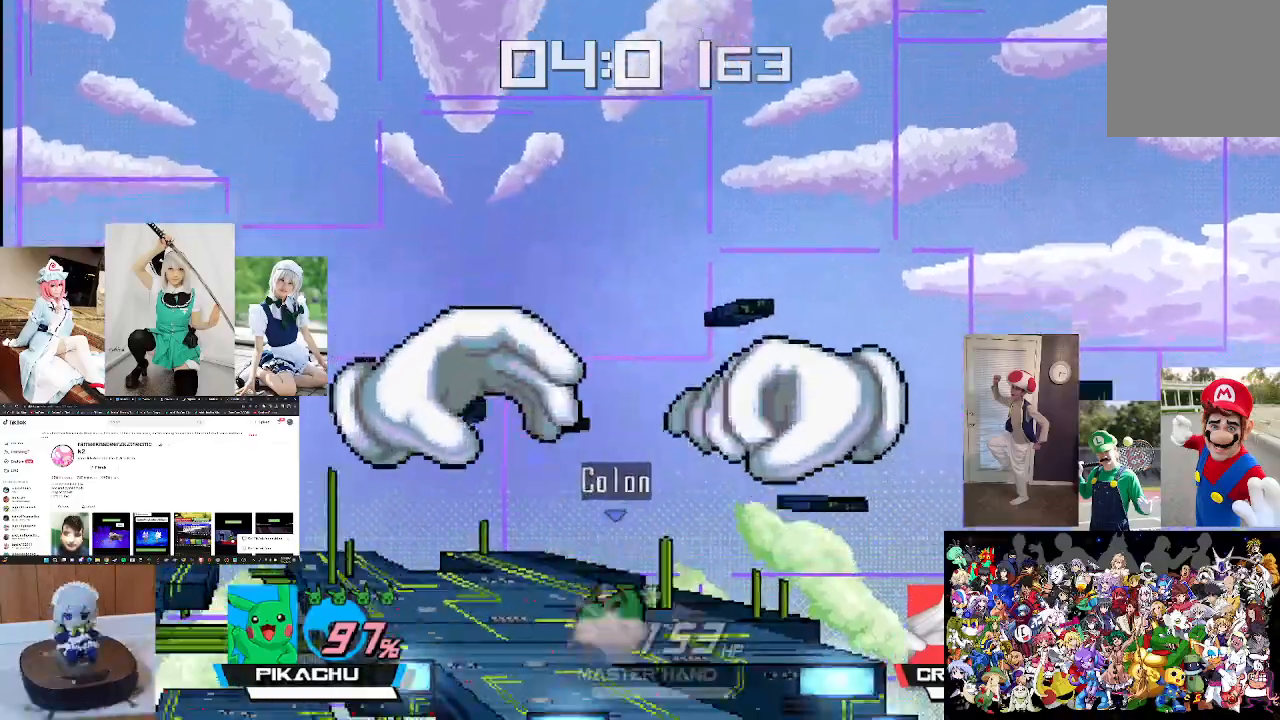
{"buttons": ["B"], "left_stick": "up-left", "right_stick": "center", "events": [[200, "left_stick", "up"], [300, "B", "down"], [367, "B", "up"], [433, "left_stick", "up-left"], [467, "B", "down"]]}
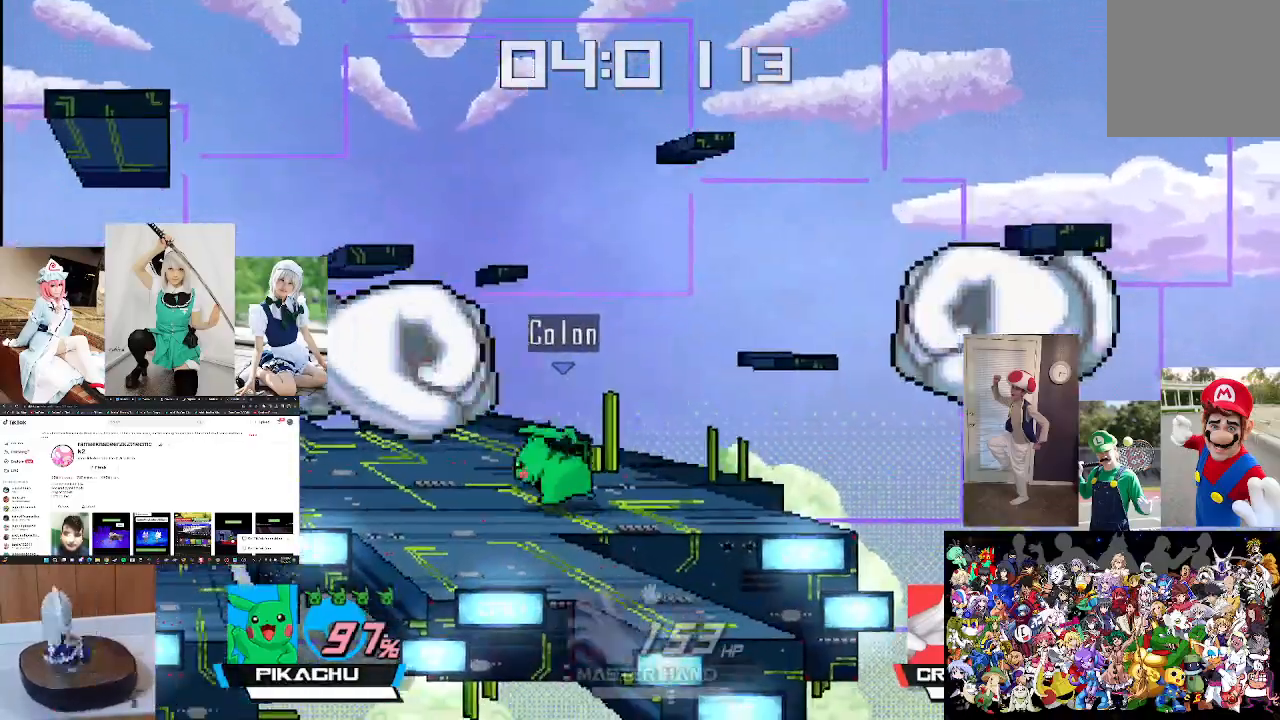
{"buttons": [], "left_stick": "down-left", "right_stick": "center", "events": [[67, "B", "up"], [167, "B", "down"], [200, "left_stick", "left"], [267, "B", "up"], [367, "B", "down"], [500, "B", "up"], [500, "left_stick", "down-left"]]}
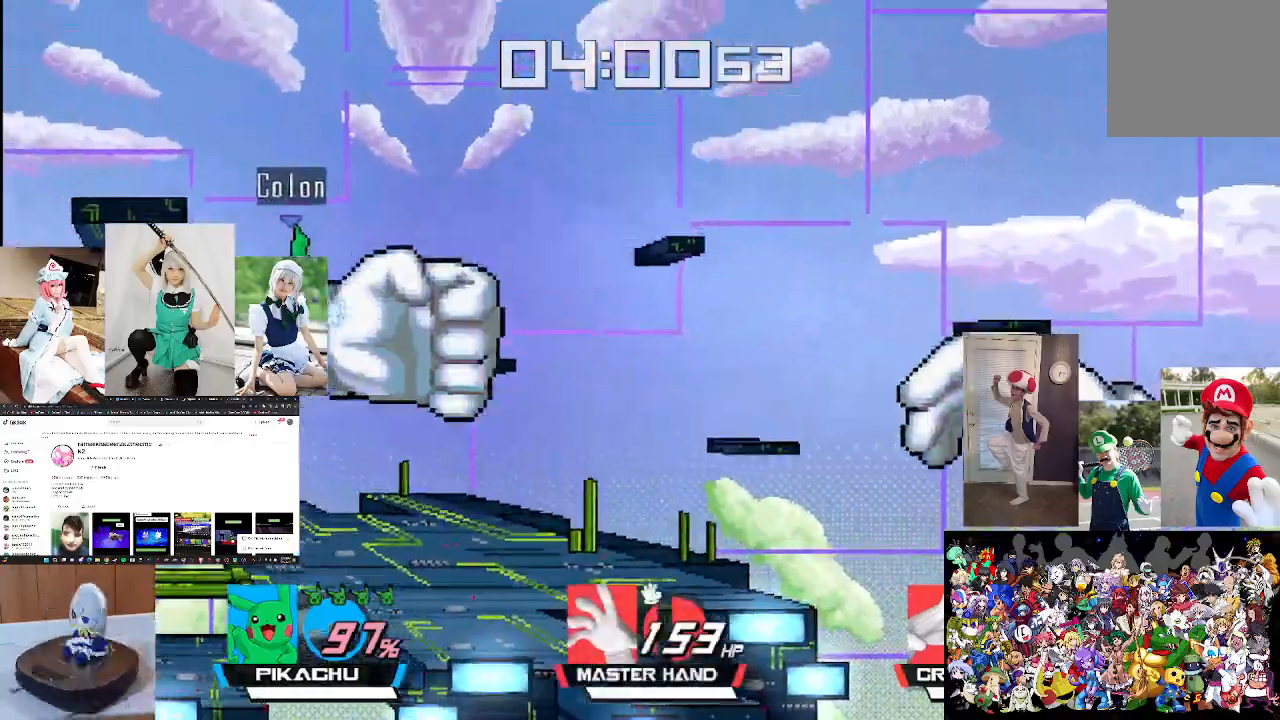
{"buttons": [], "left_stick": "right", "right_stick": "center", "events": [[133, "B", "down"], [167, "left_stick", "down-right"], [233, "B", "up"], [367, "left_stick", "center"], [500, "left_stick", "right"]]}
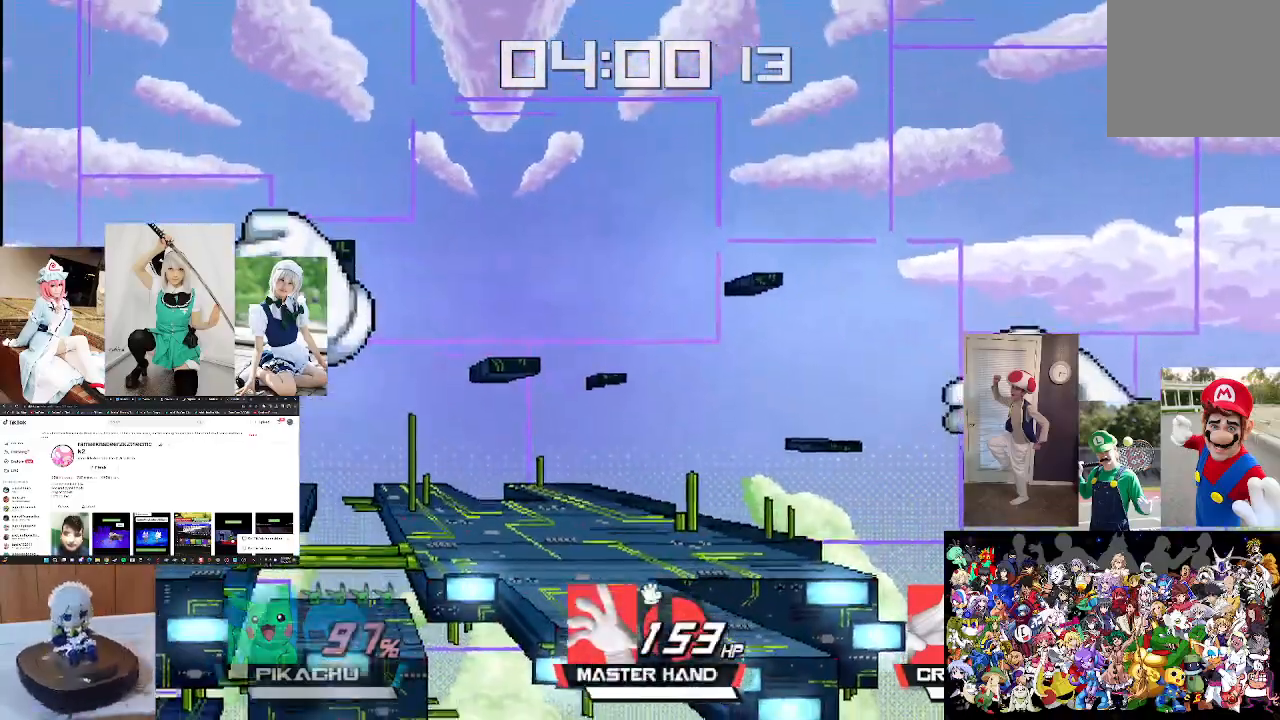
{"buttons": [], "left_stick": "right", "right_stick": "center", "events": [[167, "left_stick", "center"], [267, "left_stick", "right"], [433, "left_stick", "center"], [500, "left_stick", "right"]]}
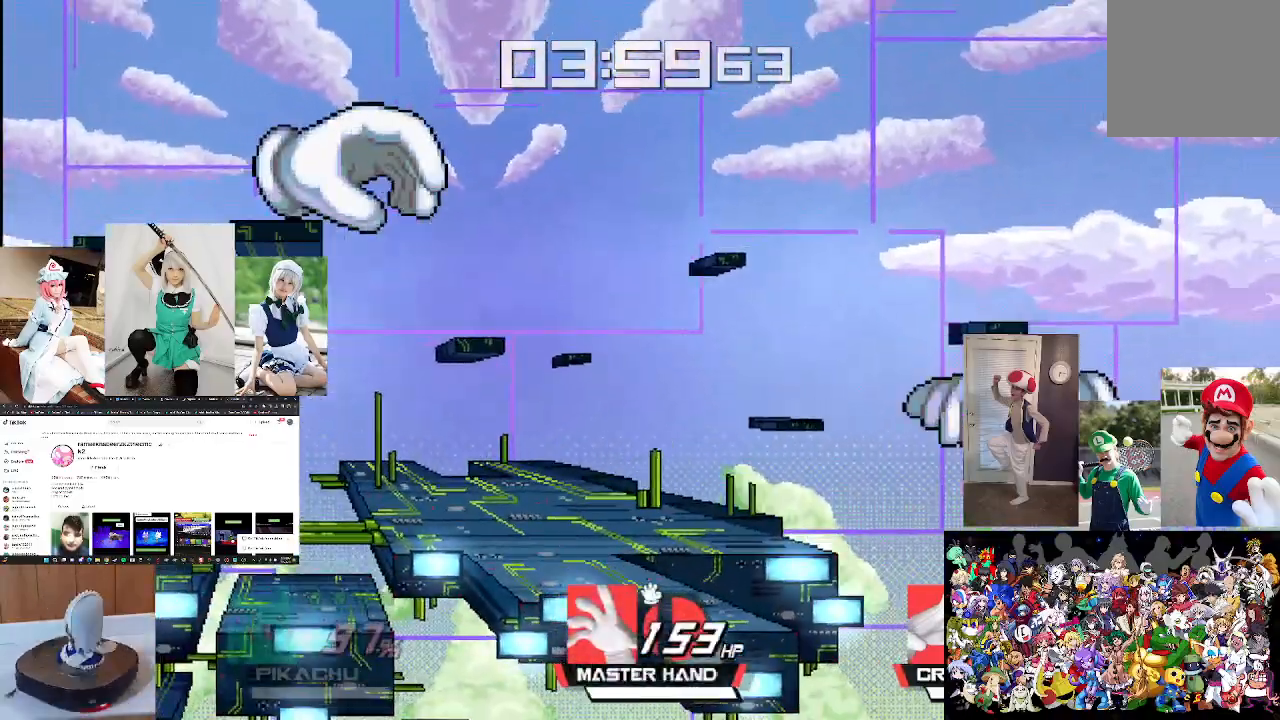
{"buttons": ["X"], "left_stick": "right", "right_stick": "center", "events": [[467, "X", "down"]]}
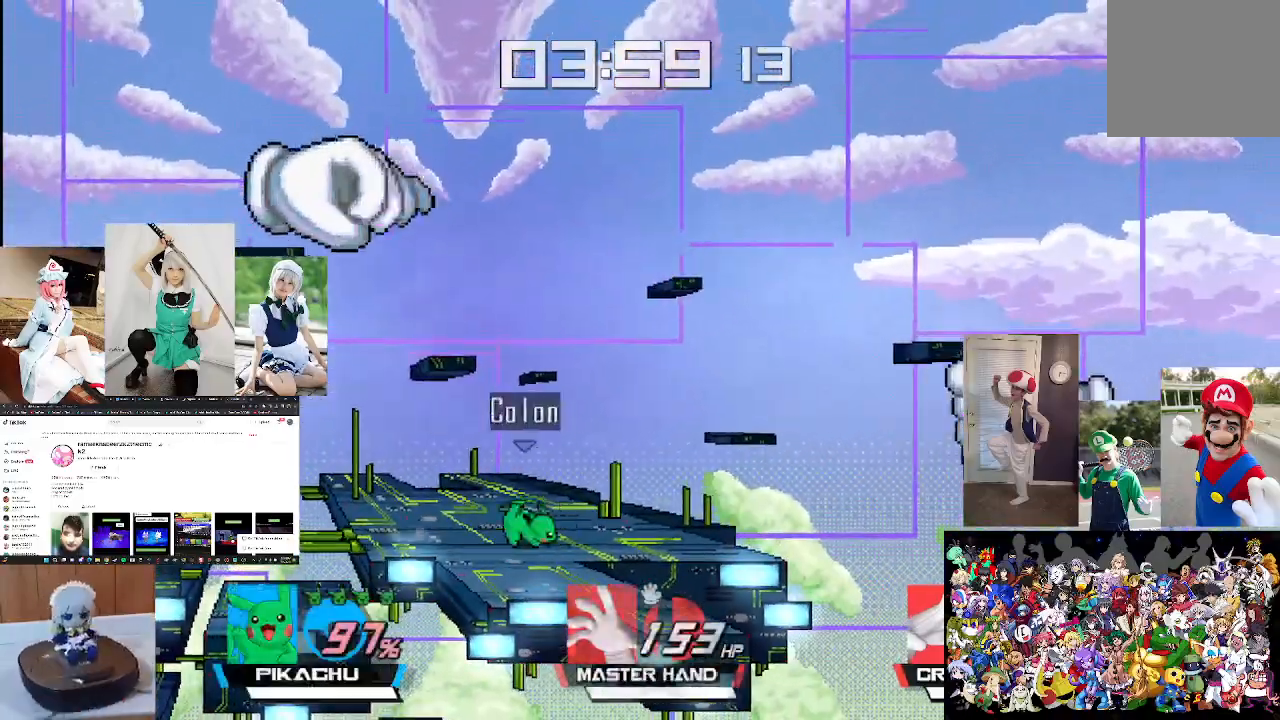
{"buttons": ["X", "L1"], "left_stick": "up-left", "right_stick": "center", "events": [[133, "X", "up"], [200, "left_stick", "center"], [300, "X", "down"], [300, "left_stick", "up-left"], [400, "L1", "down"]]}
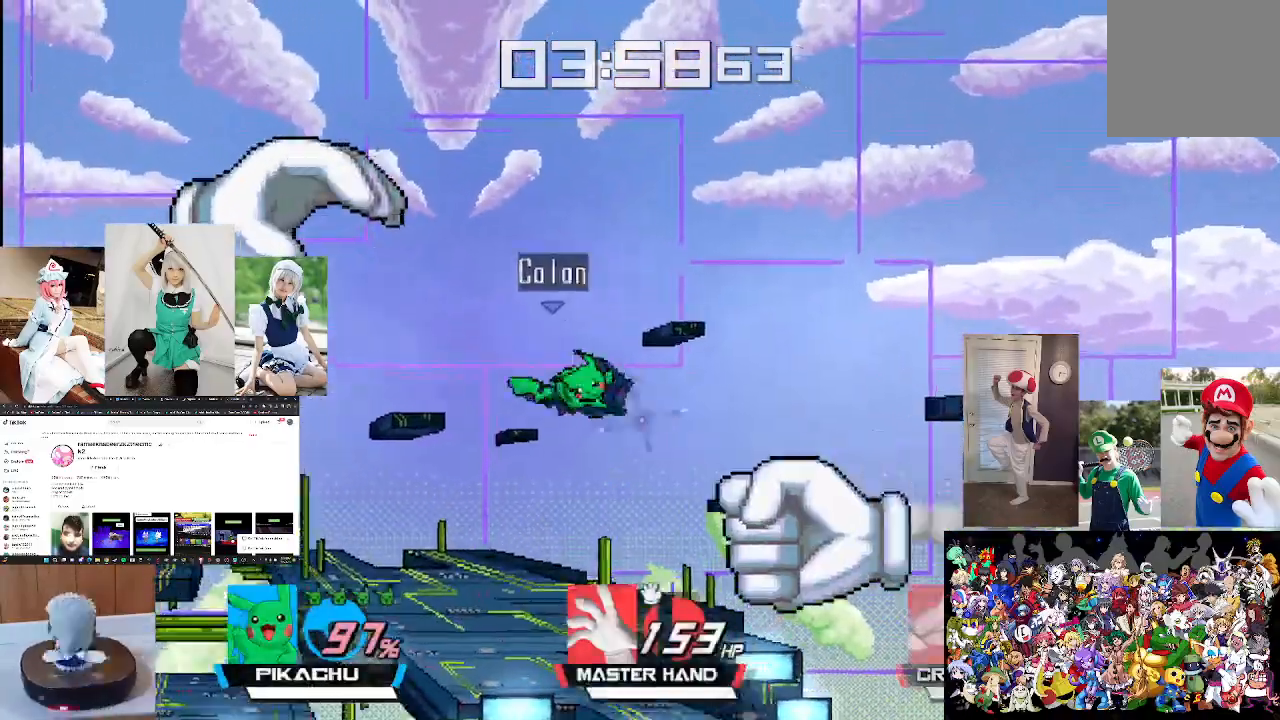
{"buttons": [], "left_stick": "up-left", "right_stick": "center", "events": [[133, "L1", "up"], [333, "X", "up"]]}
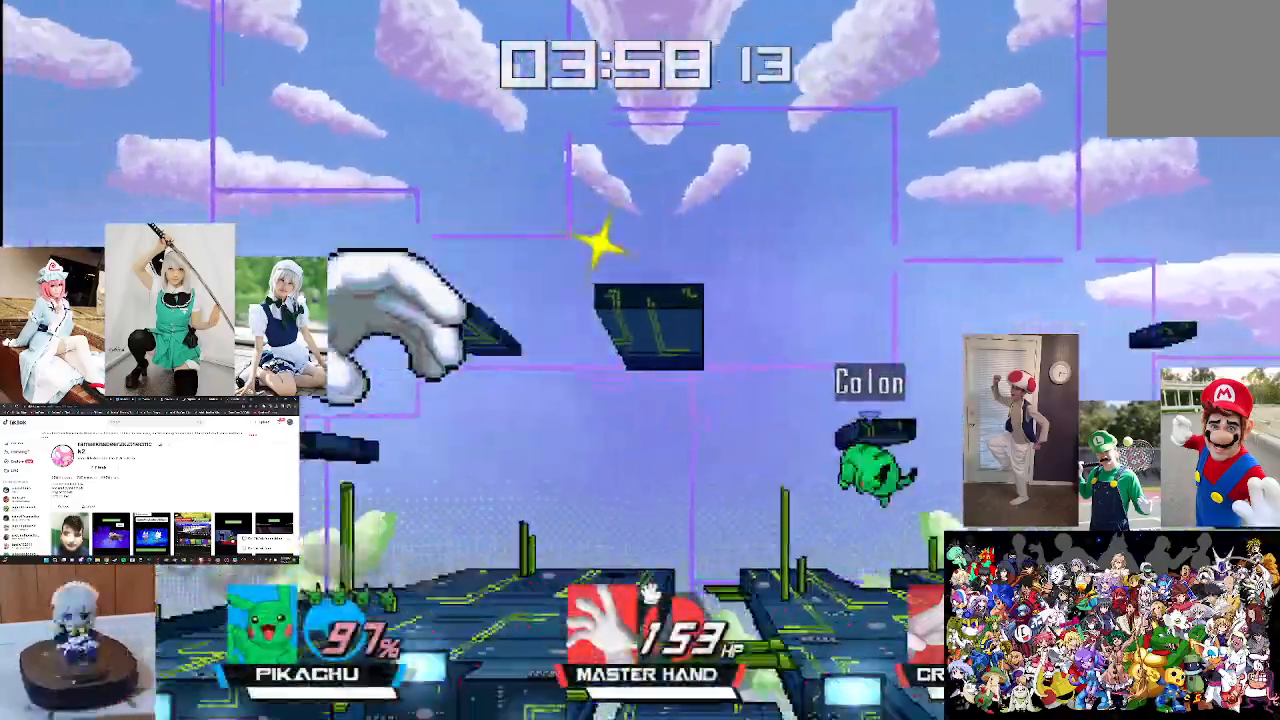
{"buttons": [], "left_stick": "left", "right_stick": "center", "events": [[233, "left_stick", "center"], [333, "left_stick", "left"]]}
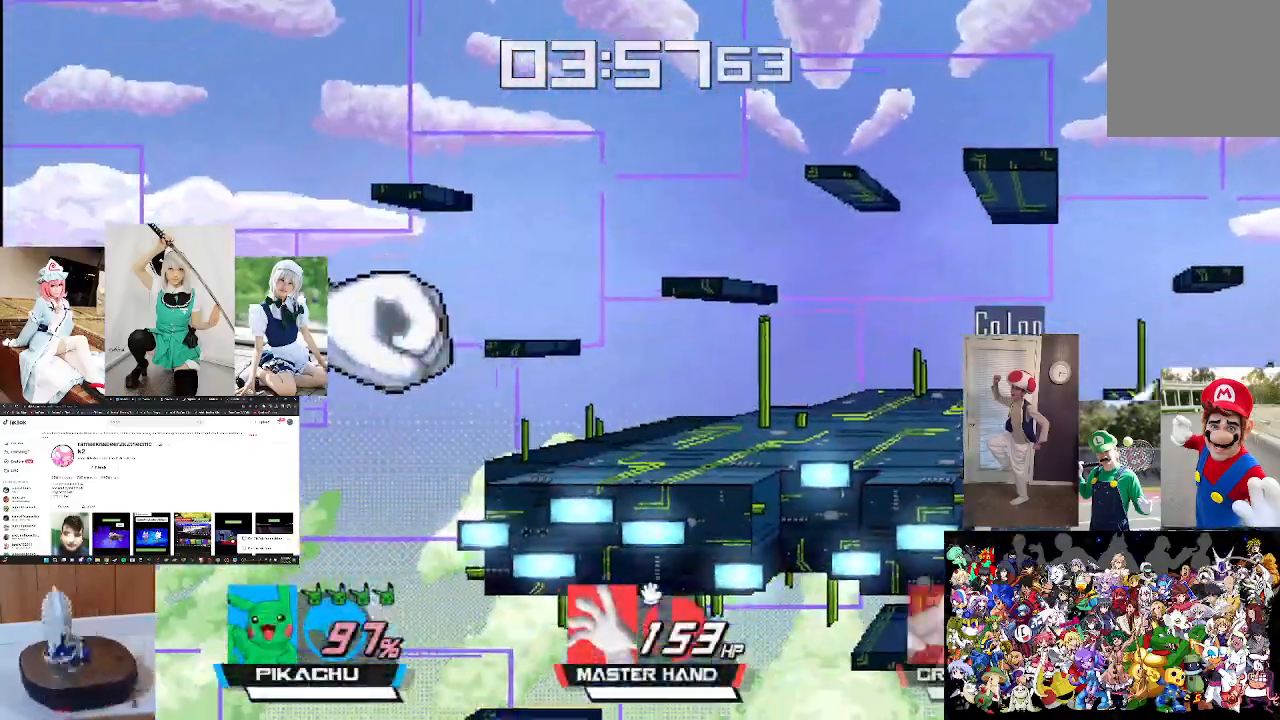
{"buttons": [], "left_stick": "center", "right_stick": "up", "events": [[467, "left_stick", "center"], [500, "right_stick", "up"]]}
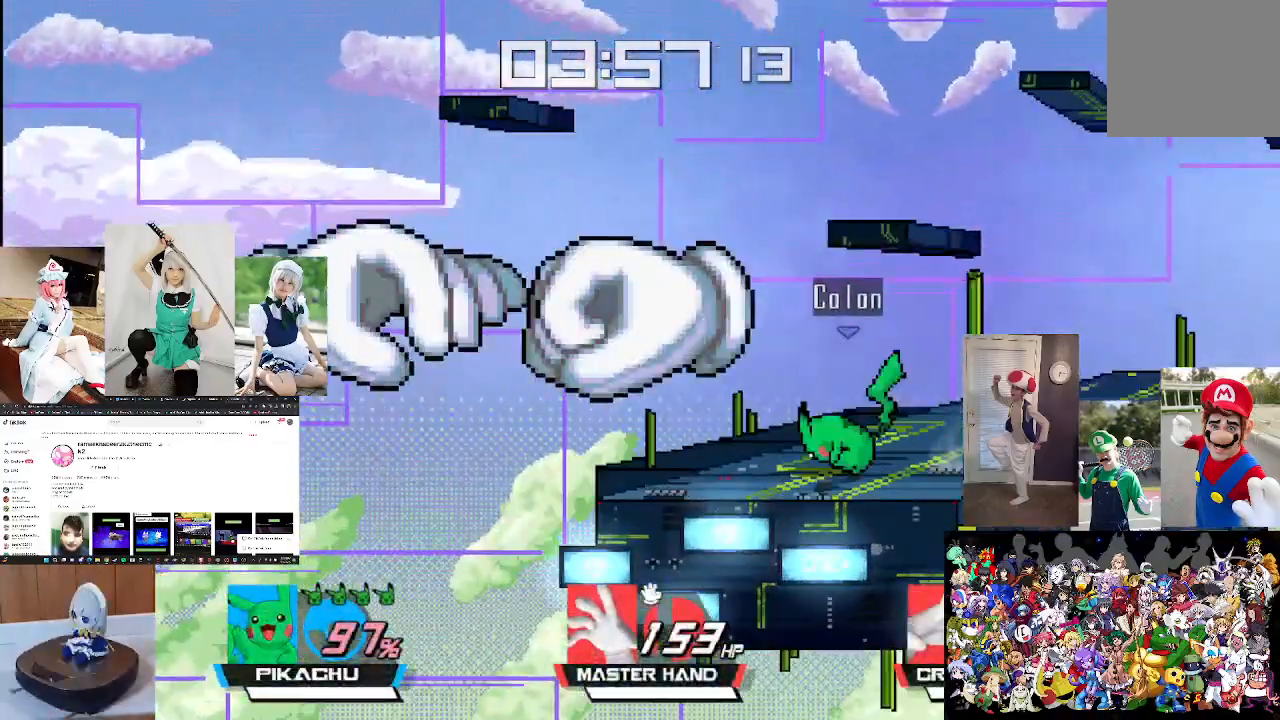
{"buttons": [], "left_stick": "center", "right_stick": "up", "events": [[100, "right_stick", "center"], [200, "right_stick", "up"], [333, "right_stick", "center"], [433, "right_stick", "up"]]}
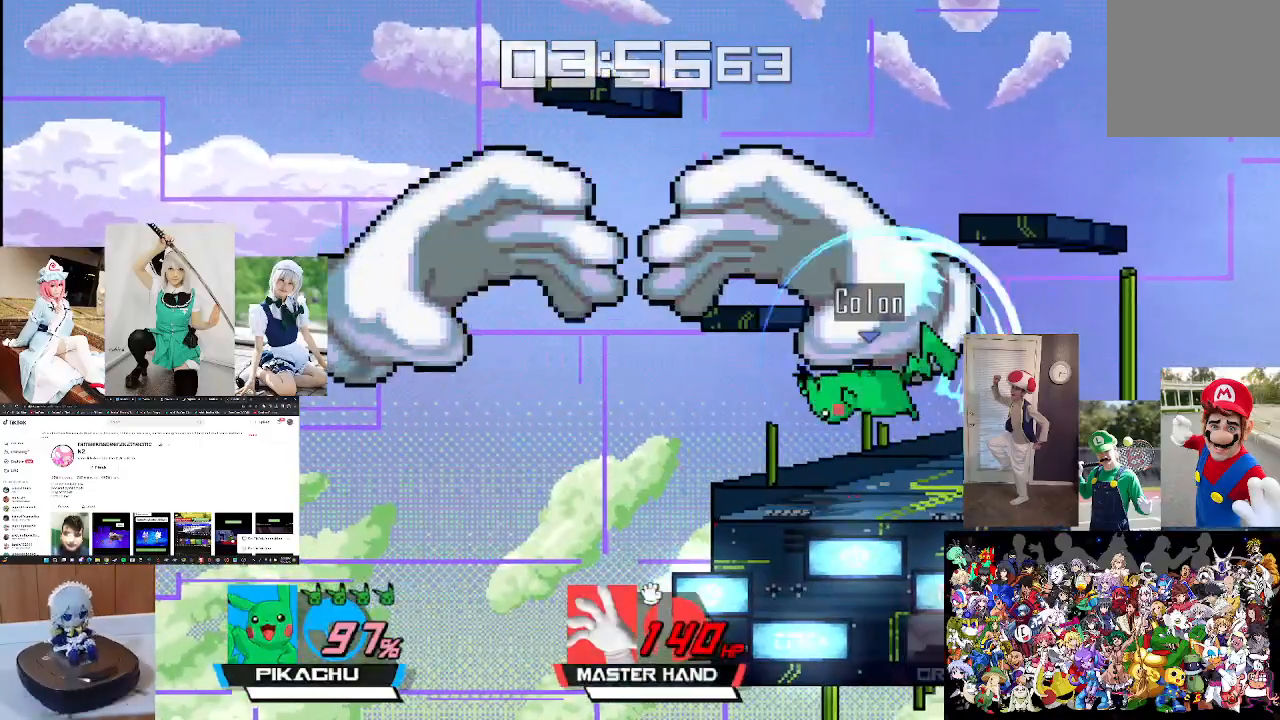
{"buttons": [], "left_stick": "center", "right_stick": "center", "events": [[33, "right_stick", "center"], [133, "right_stick", "up"], [233, "right_stick", "center"], [367, "right_stick", "up"], [467, "right_stick", "center"]]}
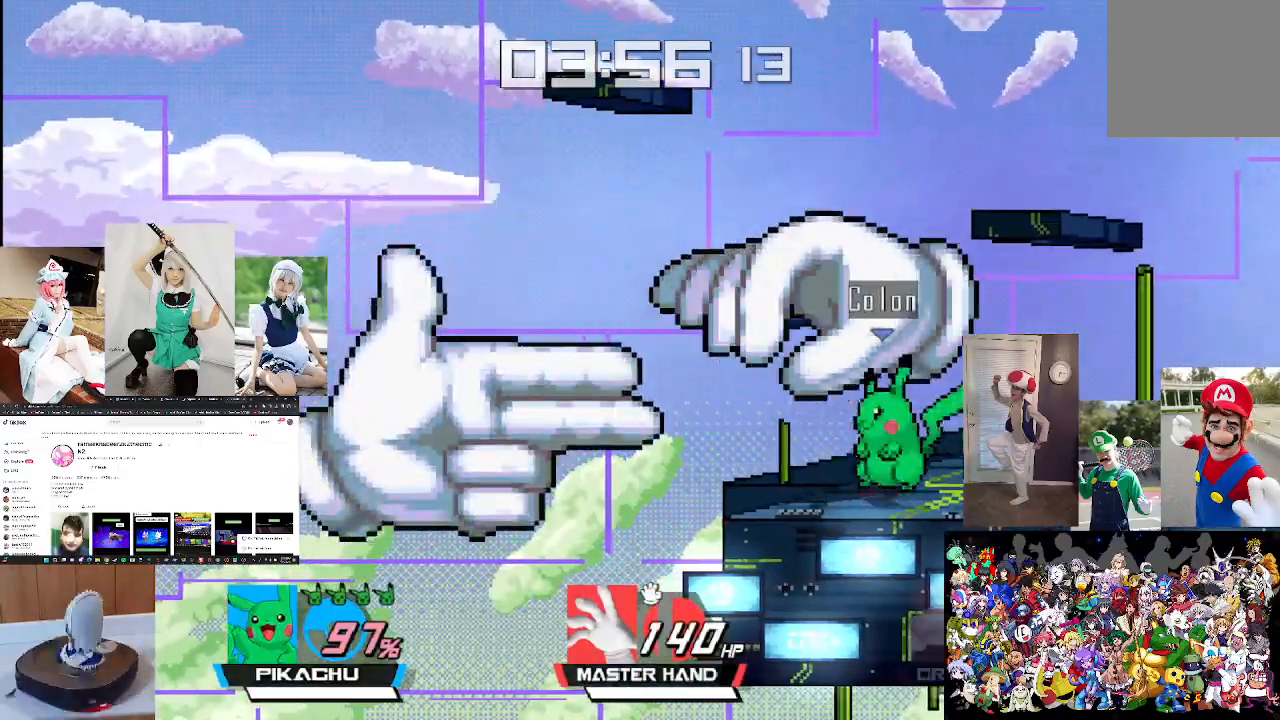
{"buttons": [], "left_stick": "center", "right_stick": "up", "events": [[33, "right_stick", "up"], [133, "right_stick", "center"], [233, "right_stick", "up"], [367, "right_stick", "center"], [433, "right_stick", "up"]]}
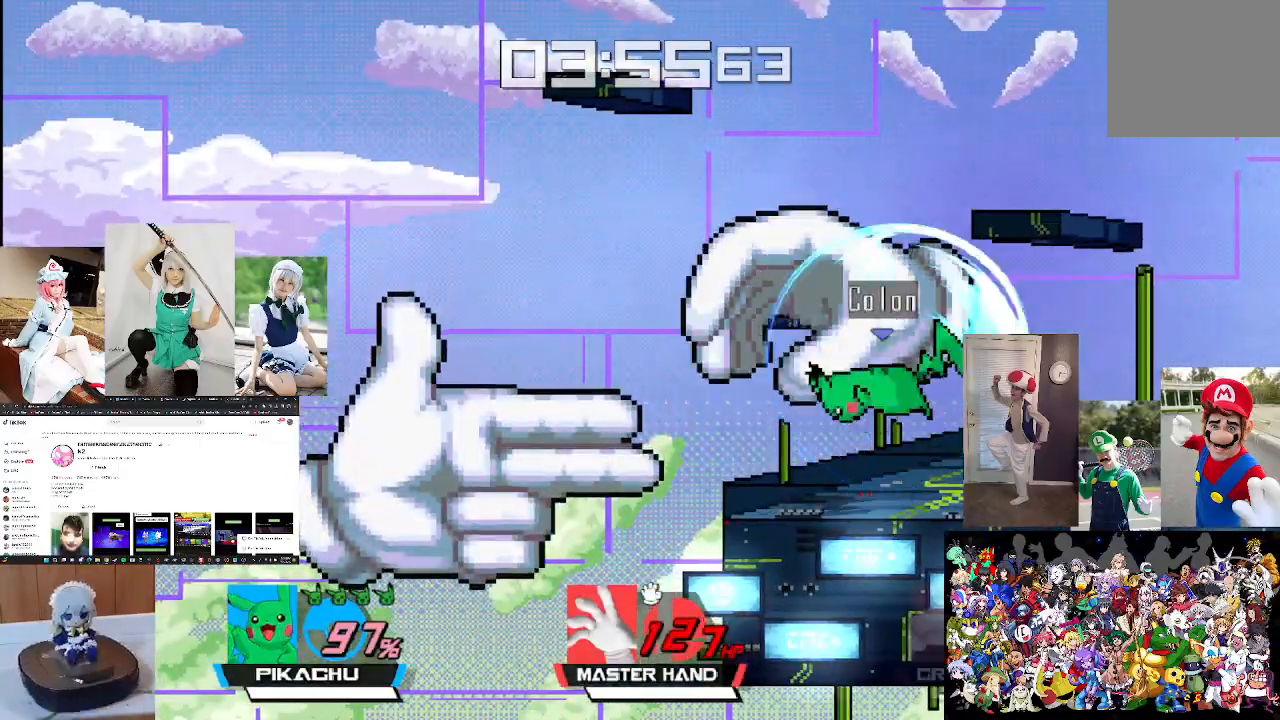
{"buttons": [], "left_stick": "center", "right_stick": "up", "events": [[33, "right_stick", "center"], [167, "right_stick", "up"], [267, "right_stick", "center"], [400, "right_stick", "up"]]}
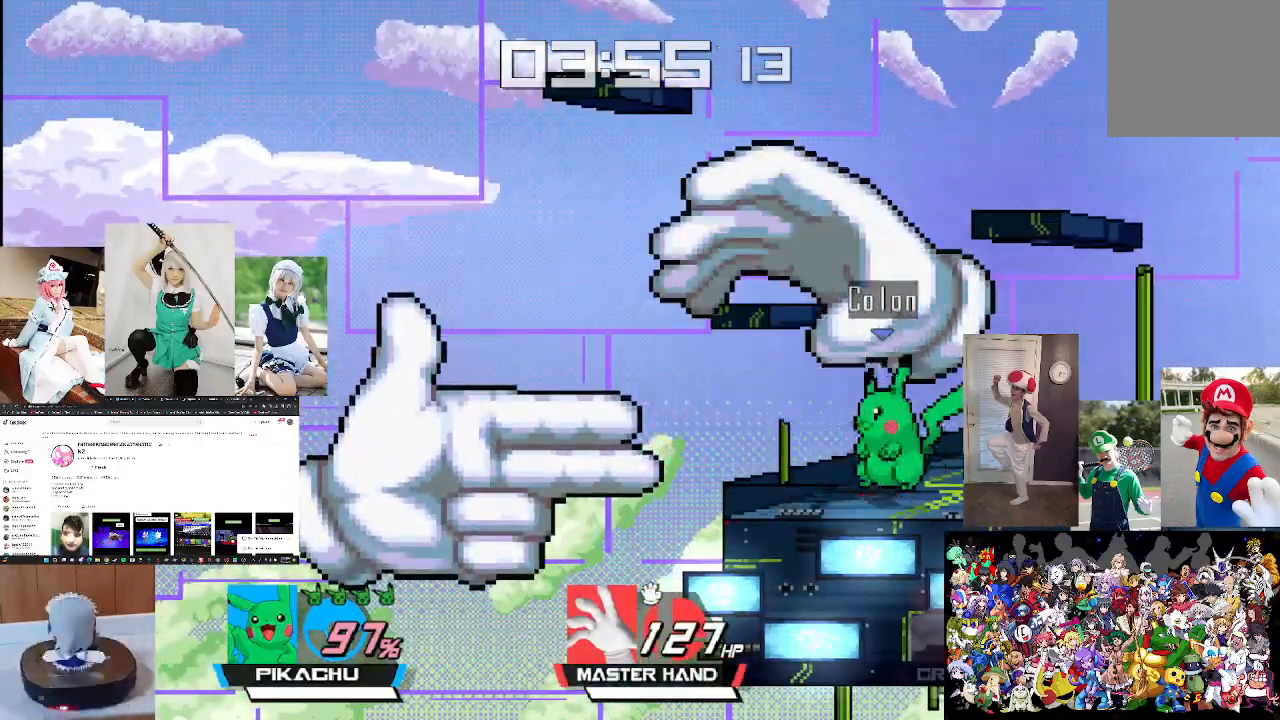
{"buttons": [], "left_stick": "up-left", "right_stick": "center", "events": [[33, "right_stick", "center"], [100, "right_stick", "up"], [233, "right_stick", "center"], [333, "right_stick", "up"], [433, "left_stick", "up-left"], [433, "right_stick", "center"]]}
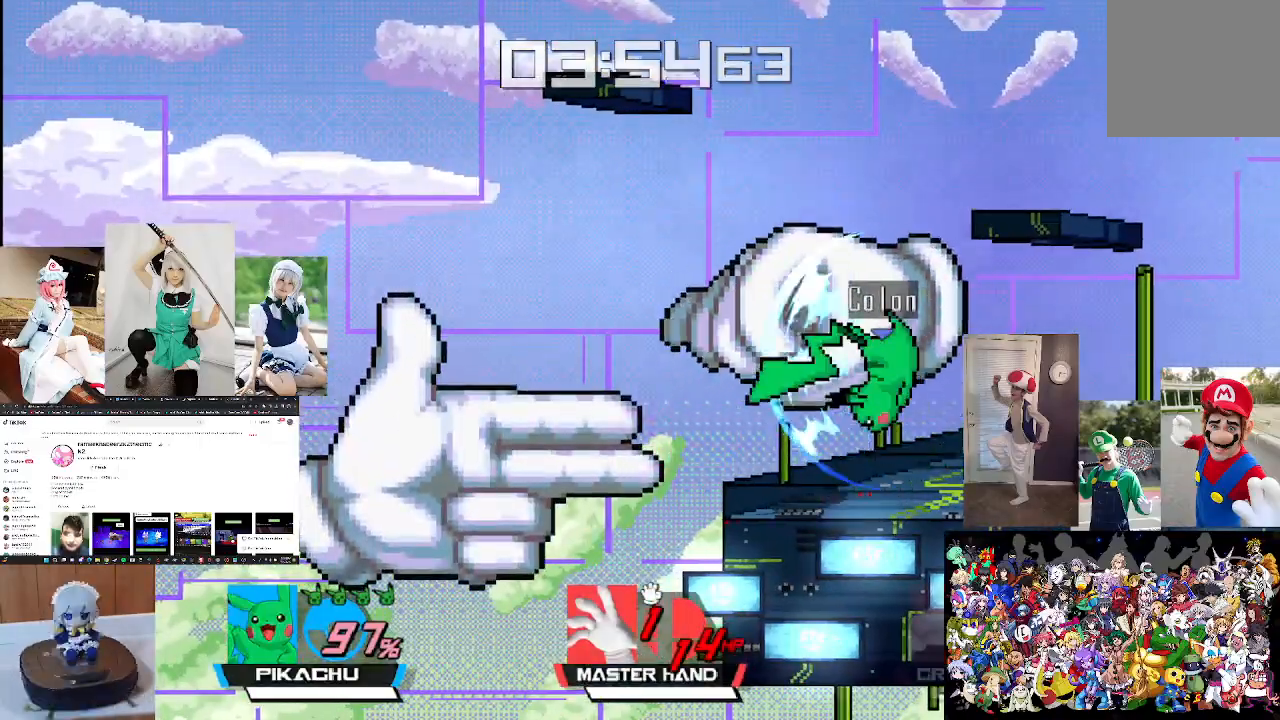
{"buttons": [], "left_stick": "left", "right_stick": "center", "events": [[100, "left_stick", "center"], [100, "right_stick", "left"], [200, "right_stick", "center"], [333, "right_stick", "left"], [467, "right_stick", "center"], [500, "left_stick", "left"]]}
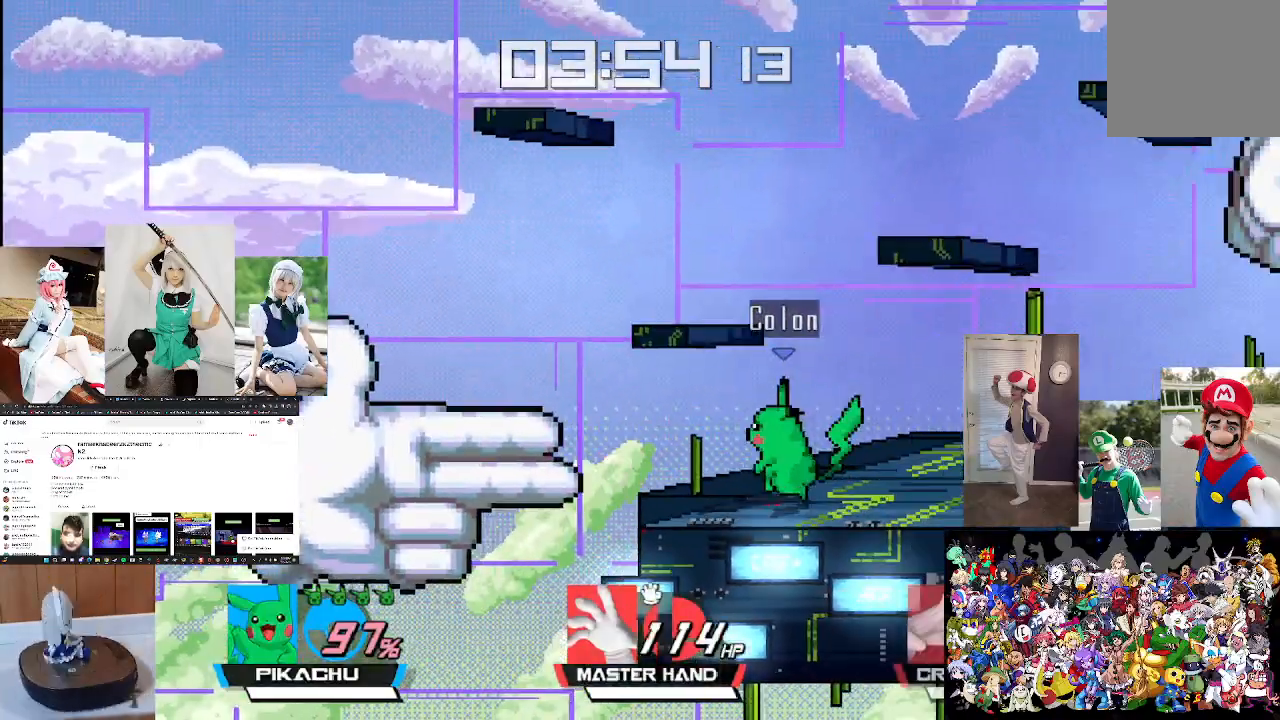
{"buttons": [], "left_stick": "left", "right_stick": "center", "events": [[67, "right_stick", "left"], [167, "left_stick", "center"], [167, "right_stick", "center"], [300, "right_stick", "left"], [367, "left_stick", "left"], [433, "right_stick", "center"]]}
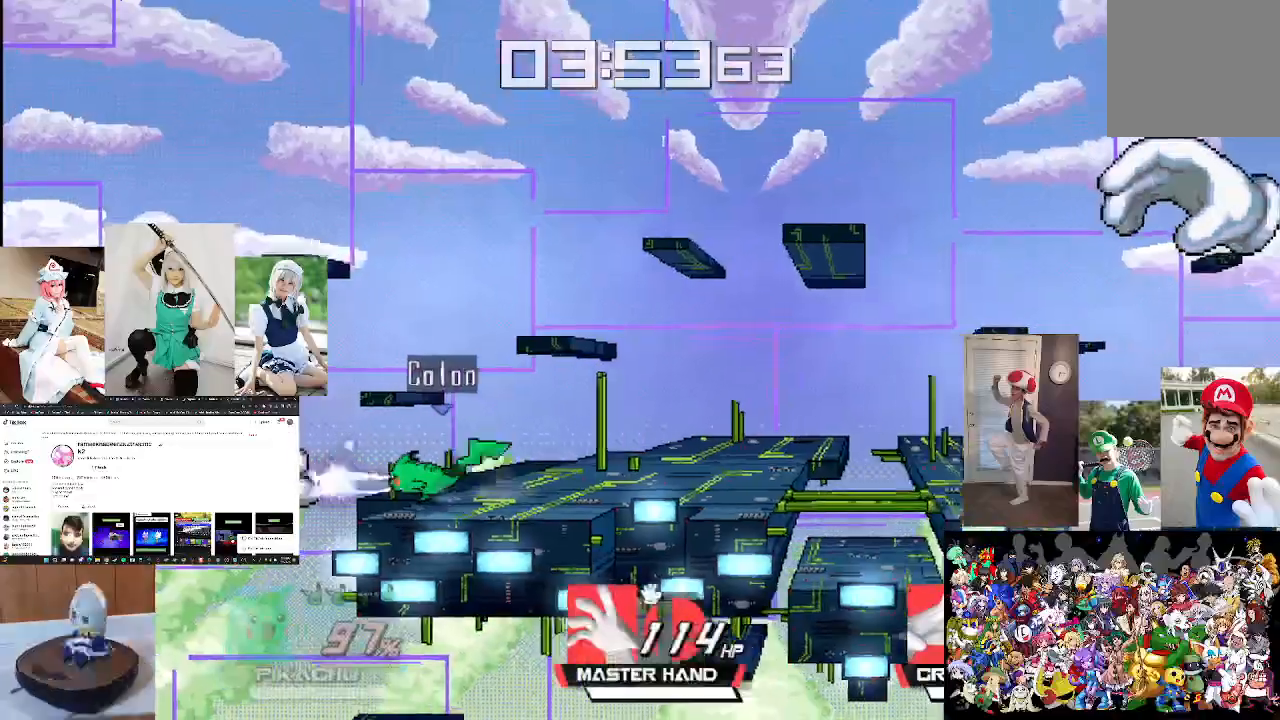
{"buttons": ["X"], "left_stick": "left", "right_stick": "center", "events": [[33, "left_stick", "center"], [133, "right_stick", "left"], [267, "left_stick", "left"], [267, "right_stick", "center"], [433, "left_stick", "center"], [500, "X", "down"], [500, "left_stick", "left"]]}
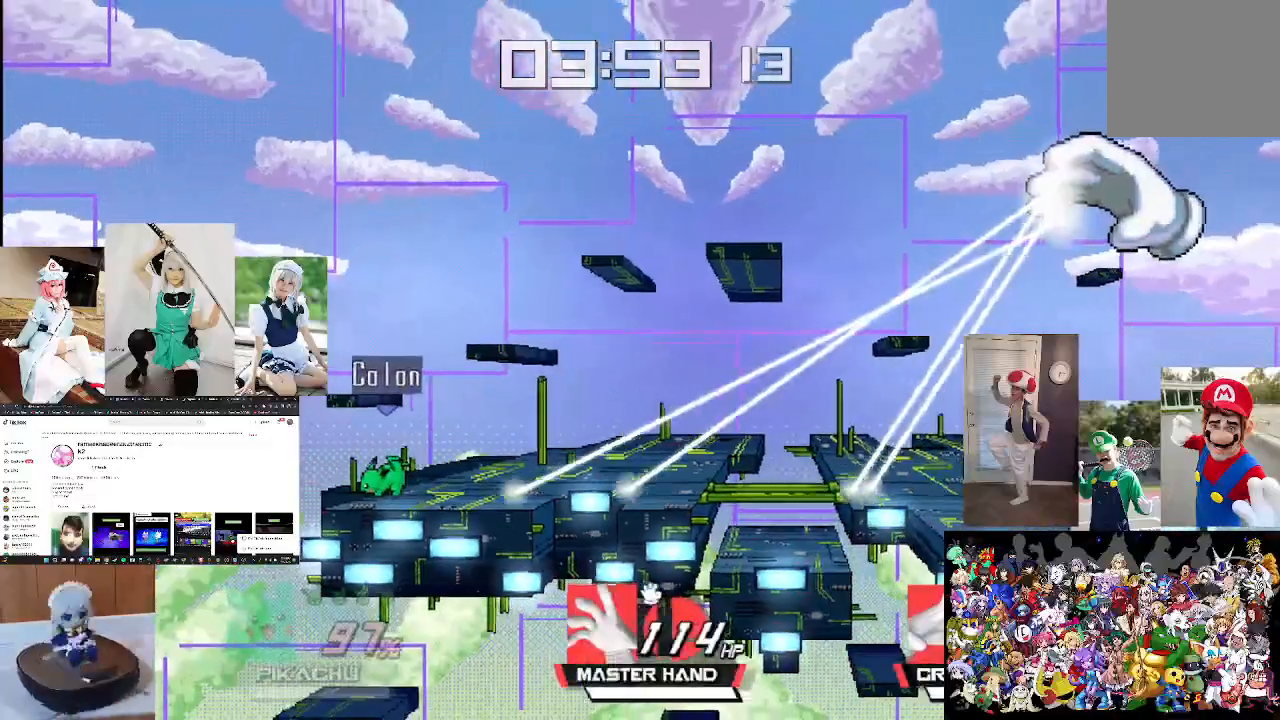
{"buttons": ["X"], "left_stick": "left", "right_stick": "right", "events": [[133, "X", "up"], [267, "X", "down"], [467, "right_stick", "right"]]}